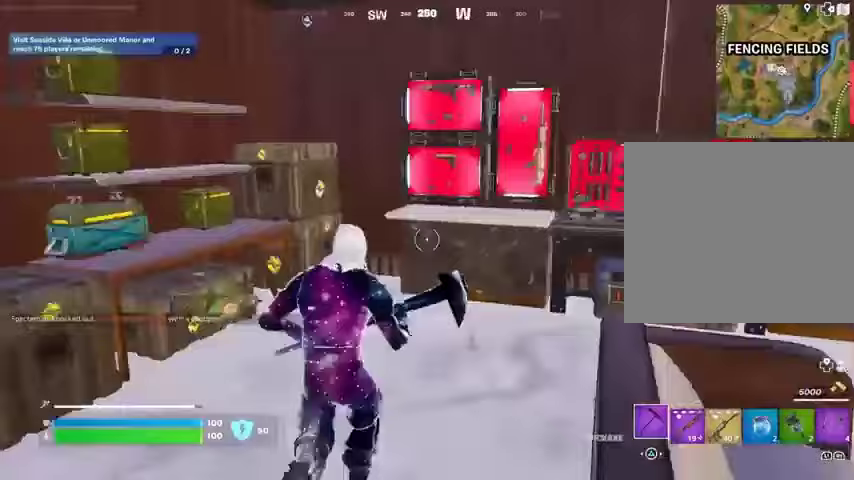
Gameplay with a controller (PlayStation layout); each line is a JSON object with the inputs held at the frame after it. "events" lists button and stick changes between this image and that frame as [ms after this image, input, new state], when the widget could be followed in between.
{"buttons": ["R2"], "left_stick": "down", "right_stick": "center", "events": [[33, "left_stick", "down"], [100, "left_stick", "left"], [133, "right_stick", "center"], [267, "left_stick", "up"], [333, "R2", "down"], [500, "left_stick", "down"]]}
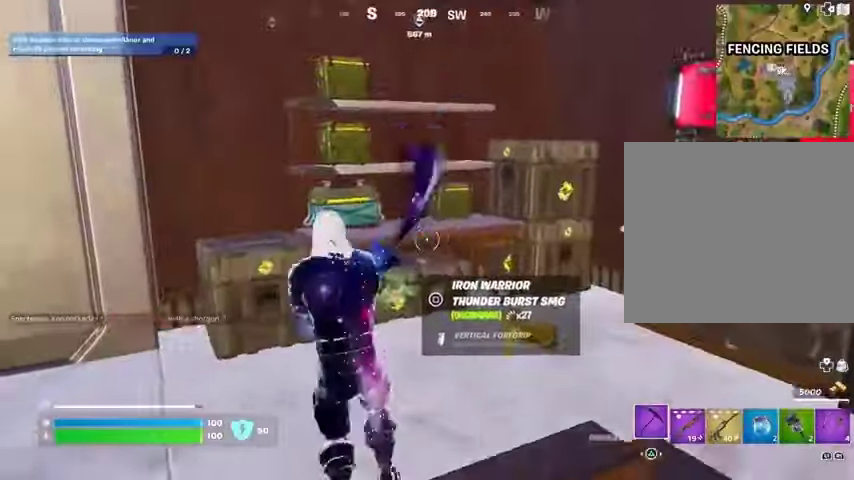
{"buttons": ["R2"], "left_stick": "up-right", "right_stick": "up-right", "events": [[167, "left_stick", "up"], [433, "right_stick", "up-right"], [467, "left_stick", "up-right"]]}
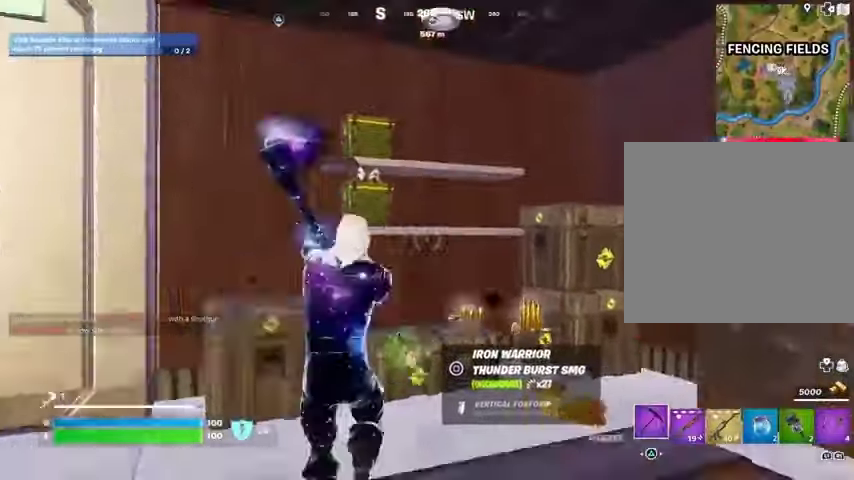
{"buttons": ["R2"], "left_stick": "right", "right_stick": "center", "events": [[33, "left_stick", "right"], [33, "right_stick", "center"], [200, "left_stick", "down"], [267, "left_stick", "left"], [367, "left_stick", "up"], [467, "left_stick", "right"]]}
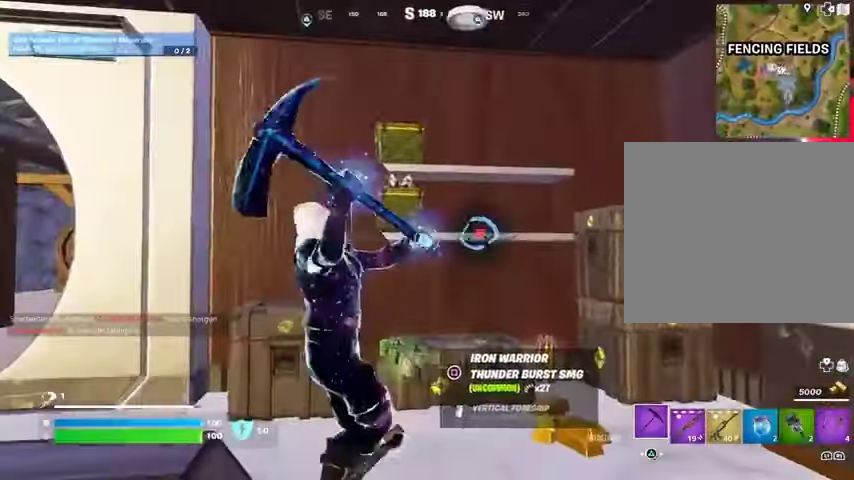
{"buttons": [], "left_stick": "right", "right_stick": "center", "events": [[233, "right_stick", "up-left"], [300, "R2", "up"], [367, "right_stick", "center"], [433, "SQUARE", "down"], [500, "SQUARE", "up"]]}
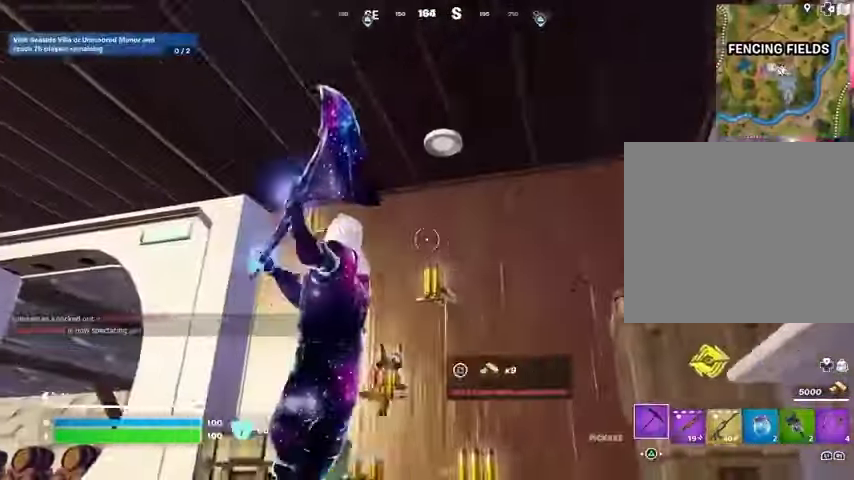
{"buttons": [], "left_stick": "up-left", "right_stick": "center", "events": [[100, "SQUARE", "down"], [133, "left_stick", "up"], [167, "L3", "down"], [167, "SQUARE", "up"], [200, "right_stick", "down-left"], [267, "L3", "up"], [433, "left_stick", "up-left"], [433, "right_stick", "center"]]}
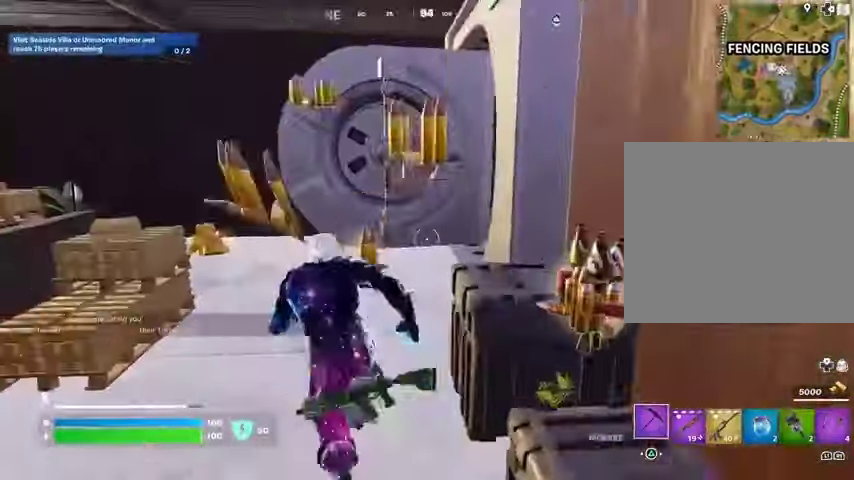
{"buttons": [], "left_stick": "up", "right_stick": "center", "events": [[33, "left_stick", "up"], [67, "R1", "down"], [67, "right_stick", "down-left"], [133, "R1", "up"], [233, "left_stick", "up-left"], [233, "right_stick", "right"], [467, "left_stick", "up"], [467, "right_stick", "center"]]}
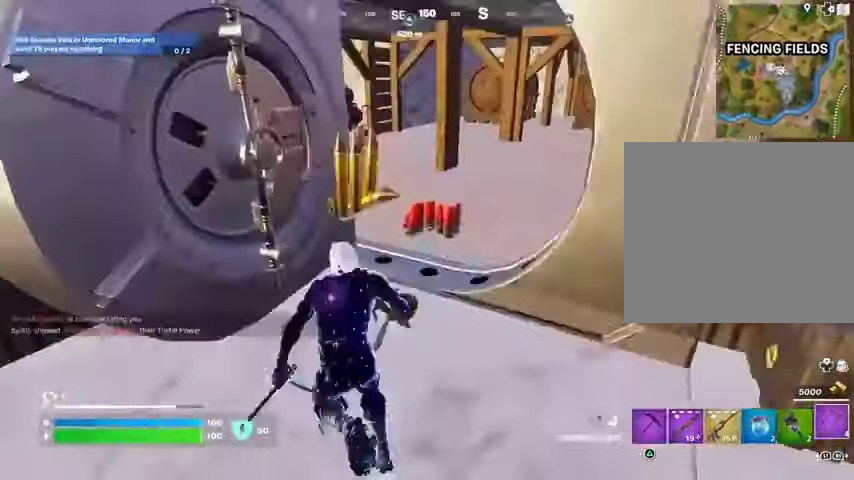
{"buttons": [], "left_stick": "up", "right_stick": "center", "events": [[133, "right_stick", "up-right"], [300, "right_stick", "left"], [400, "right_stick", "center"]]}
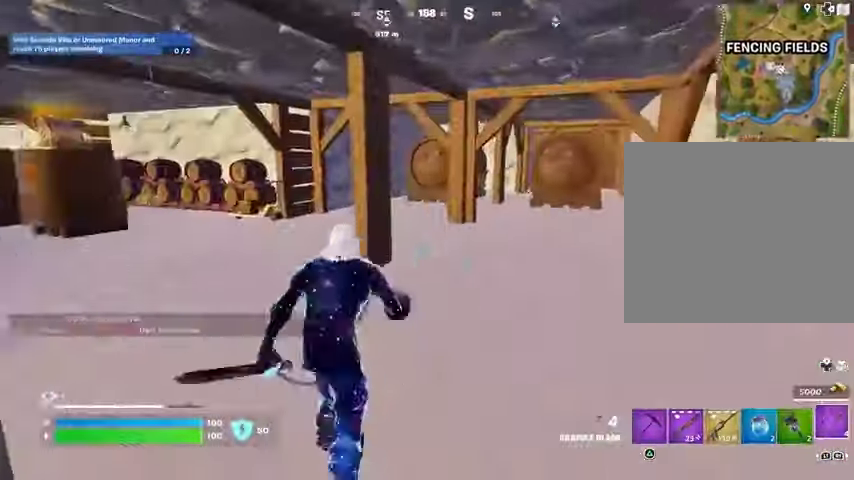
{"buttons": [], "left_stick": "up-right", "right_stick": "center", "events": [[33, "right_stick", "left"], [167, "left_stick", "up-right"], [167, "right_stick", "center"], [300, "left_stick", "up"], [467, "left_stick", "up-right"]]}
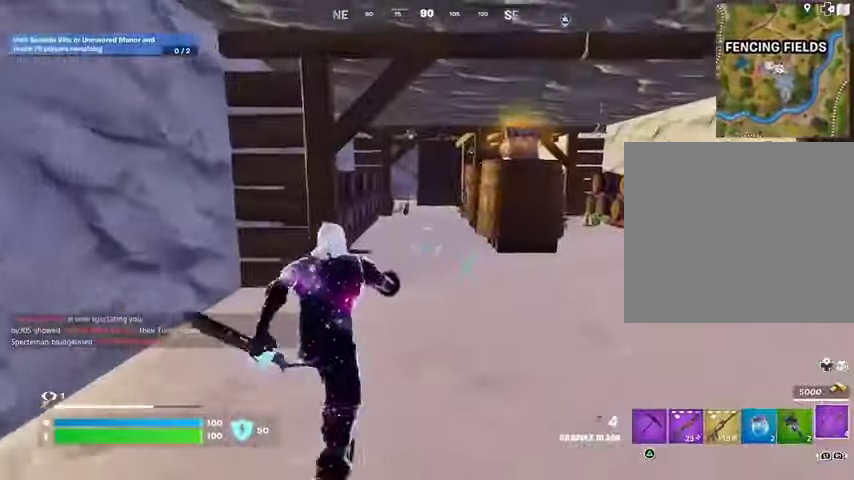
{"buttons": [], "left_stick": "up-right", "right_stick": "up", "events": [[67, "R1", "down"], [133, "TRIANGLE", "down"], [200, "R1", "up"], [200, "TRIANGLE", "up"], [333, "right_stick", "up"]]}
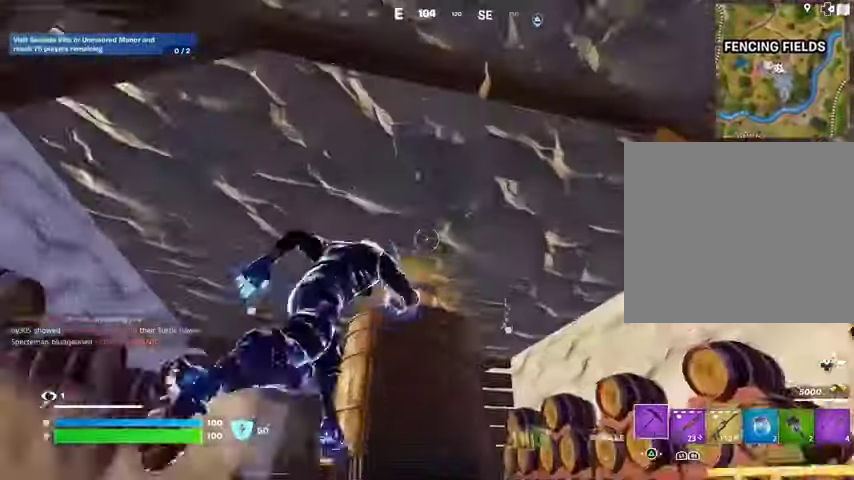
{"buttons": [], "left_stick": "up", "right_stick": "center", "events": [[33, "right_stick", "center"], [67, "left_stick", "down-left"], [167, "left_stick", "up"]]}
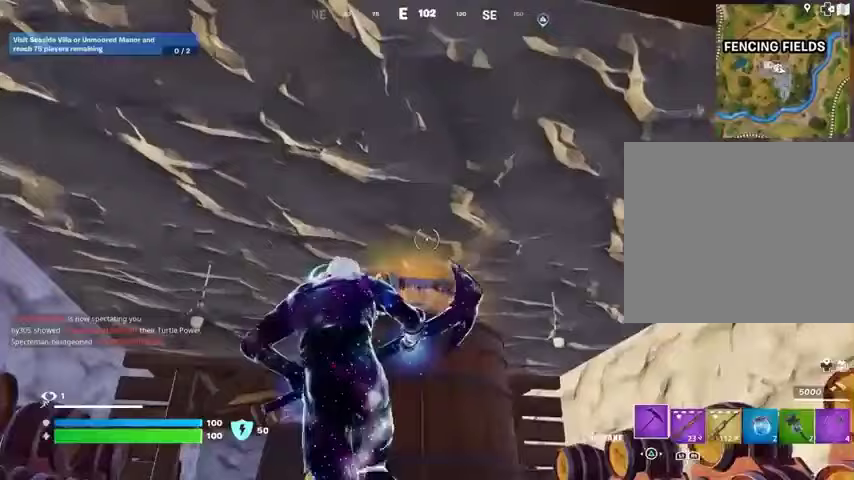
{"buttons": [], "left_stick": "up-right", "right_stick": "center", "events": [[67, "SQUARE", "down"], [133, "SQUARE", "up"], [500, "left_stick", "up-right"]]}
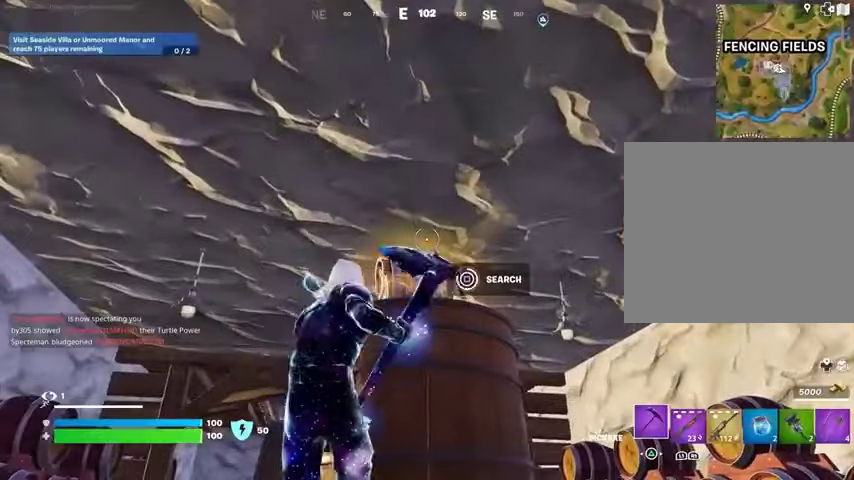
{"buttons": ["SQUARE"], "left_stick": "up-right", "right_stick": "center", "events": [[167, "SQUARE", "down"], [233, "SQUARE", "up"], [300, "SQUARE", "down"], [400, "SQUARE", "up"], [467, "SQUARE", "down"]]}
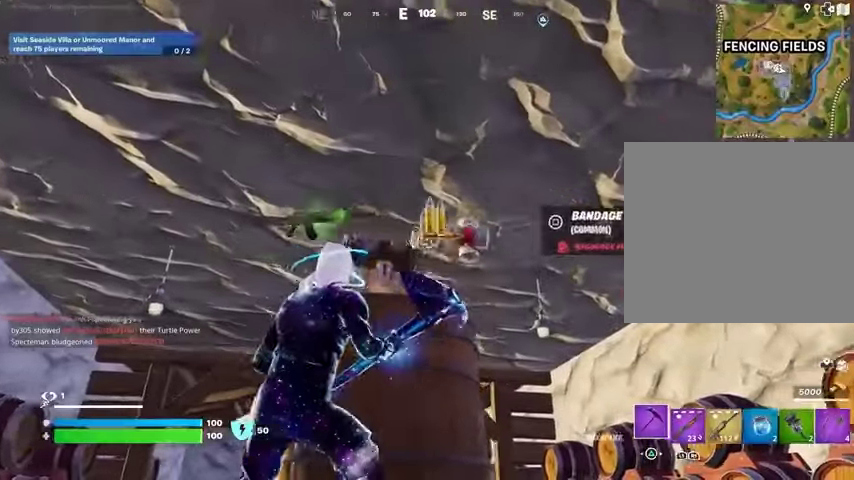
{"buttons": [], "left_stick": "up", "right_stick": "center", "events": [[67, "SQUARE", "up"], [133, "L3", "down"], [133, "right_stick", "down-right"], [233, "L3", "up"], [233, "left_stick", "up"], [267, "right_stick", "down"], [433, "right_stick", "center"]]}
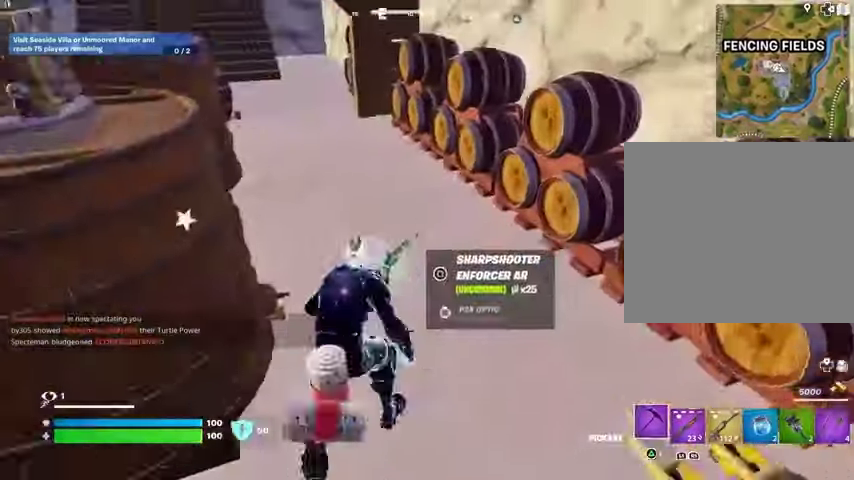
{"buttons": ["R1"], "left_stick": "up", "right_stick": "center", "events": [[33, "right_stick", "left"], [133, "left_stick", "up-right"], [200, "right_stick", "center"], [233, "left_stick", "up"], [333, "R1", "down"], [400, "R1", "up"], [467, "R1", "down"]]}
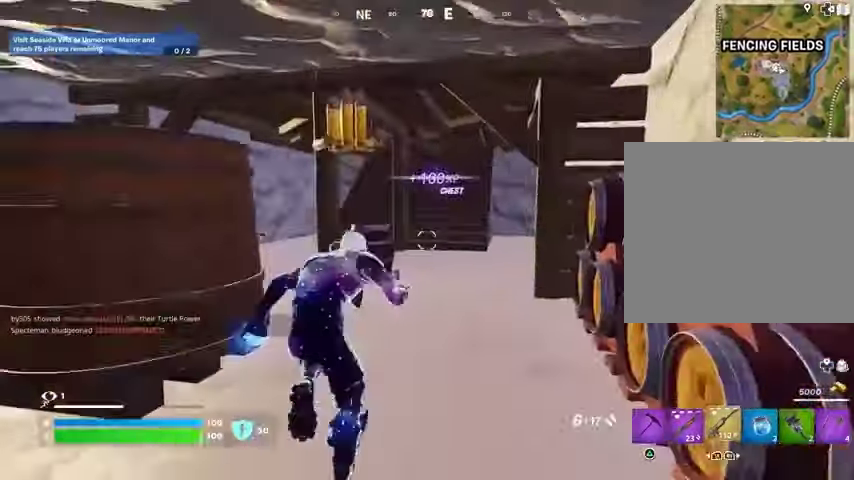
{"buttons": [], "left_stick": "up-left", "right_stick": "right", "events": [[67, "R1", "up"], [100, "right_stick", "left"], [233, "right_stick", "center"], [433, "right_stick", "right"], [467, "left_stick", "up-left"]]}
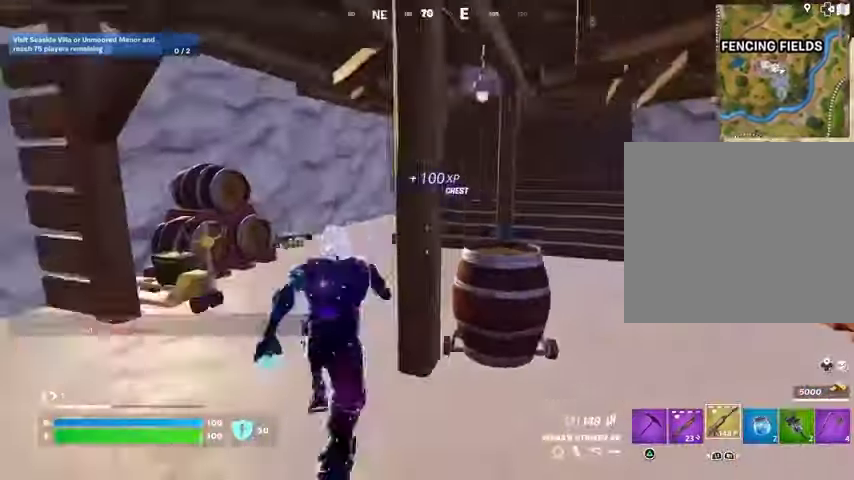
{"buttons": [], "left_stick": "up", "right_stick": "center", "events": [[33, "right_stick", "center"], [333, "right_stick", "up-right"], [367, "left_stick", "up"], [467, "right_stick", "center"]]}
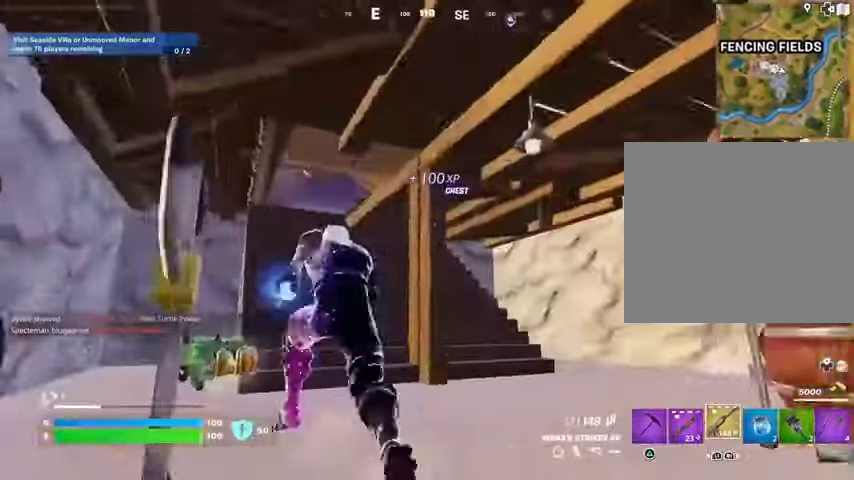
{"buttons": ["SQUARE"], "left_stick": "center", "right_stick": "center", "events": [[33, "right_stick", "left"], [167, "right_stick", "center"], [267, "R3", "down"], [333, "R3", "up"], [367, "left_stick", "center"], [367, "right_stick", "up"], [433, "right_stick", "center"], [500, "SQUARE", "down"]]}
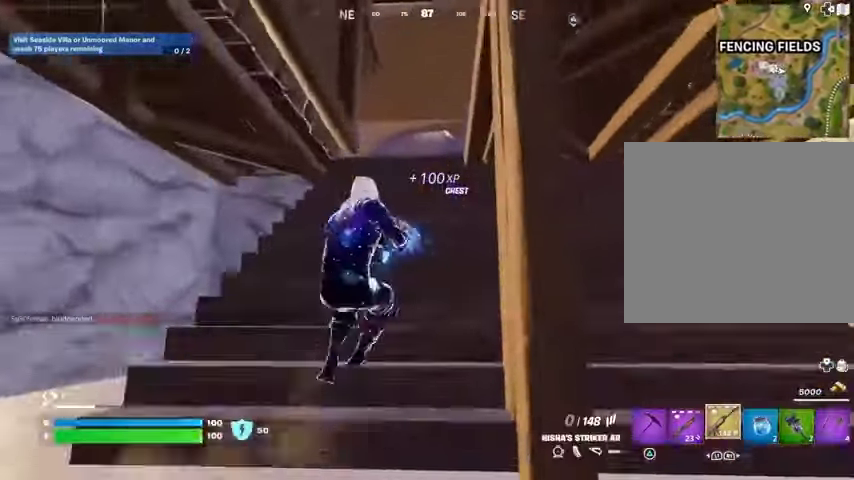
{"buttons": [], "left_stick": "up-left", "right_stick": "center", "events": [[67, "SQUARE", "up"], [67, "left_stick", "left"], [133, "SQUARE", "down"], [200, "SQUARE", "up"], [233, "left_stick", "up-left"], [300, "R3", "down"], [300, "right_stick", "down-right"], [367, "R3", "up"], [367, "right_stick", "center"]]}
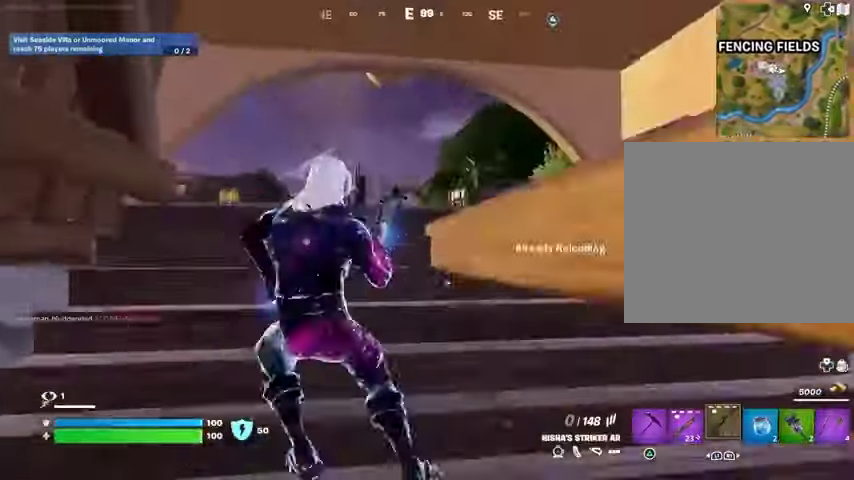
{"buttons": [], "left_stick": "up", "right_stick": "left", "events": [[133, "left_stick", "up"], [467, "right_stick", "left"]]}
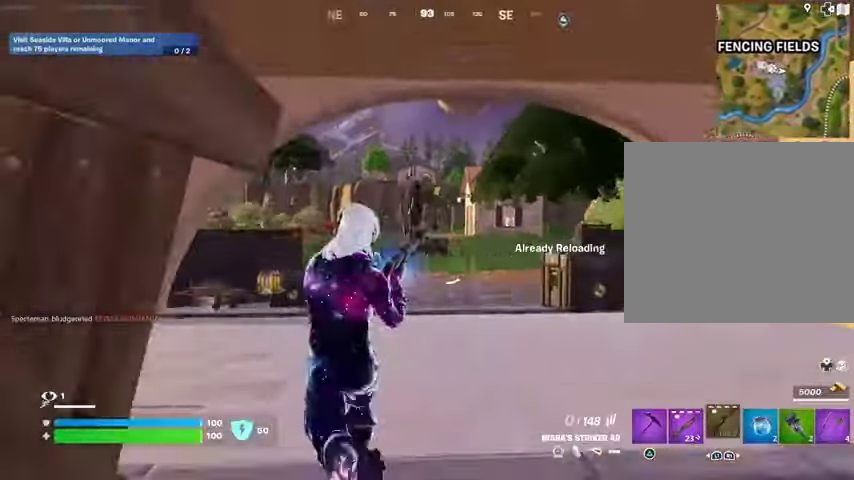
{"buttons": [], "left_stick": "up", "right_stick": "center", "events": [[33, "right_stick", "center"]]}
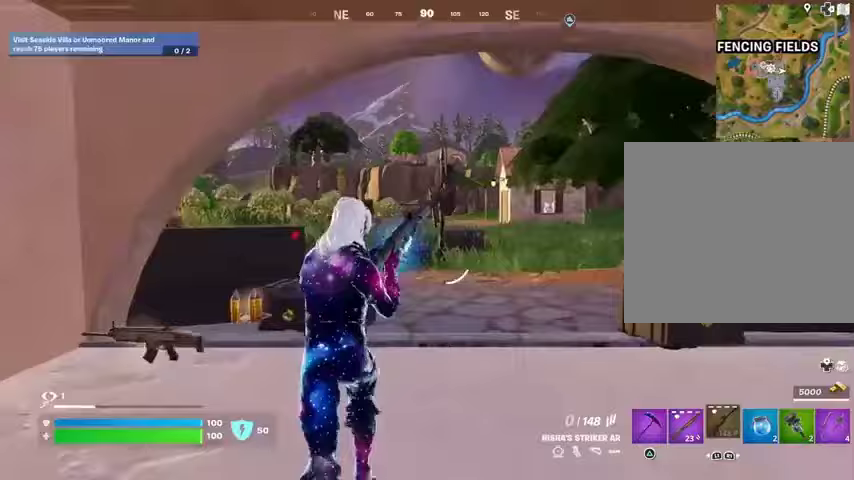
{"buttons": [], "left_stick": "up-right", "right_stick": "left", "events": [[200, "right_stick", "left"], [300, "left_stick", "up-right"]]}
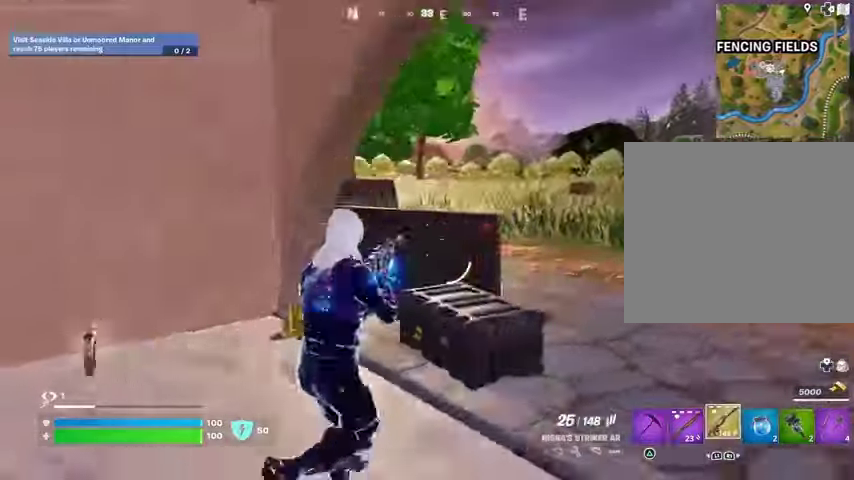
{"buttons": ["L3"], "left_stick": "up-right", "right_stick": "center", "events": [[33, "right_stick", "center"], [367, "right_stick", "left"], [433, "L3", "down"], [500, "right_stick", "center"]]}
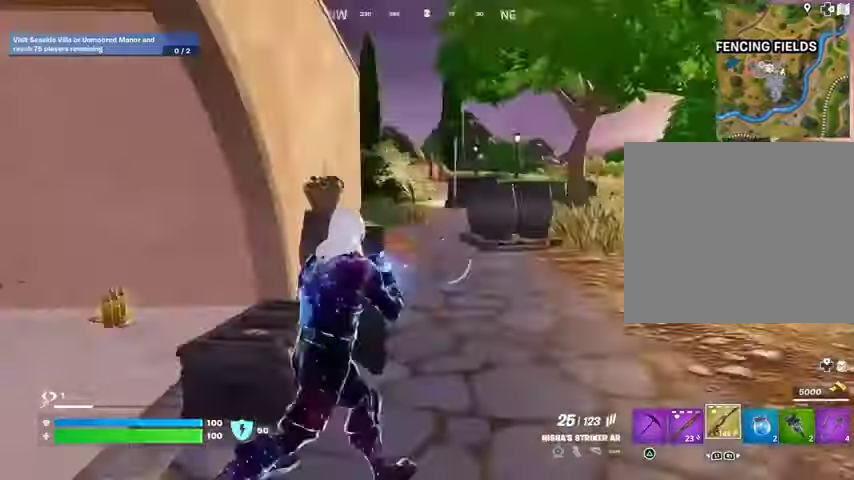
{"buttons": ["CROSS"], "left_stick": "up", "right_stick": "center", "events": [[33, "L3", "up"], [233, "L1", "down"], [233, "left_stick", "up"], [300, "L1", "up"], [400, "right_stick", "up-left"], [500, "CROSS", "down"], [500, "right_stick", "center"]]}
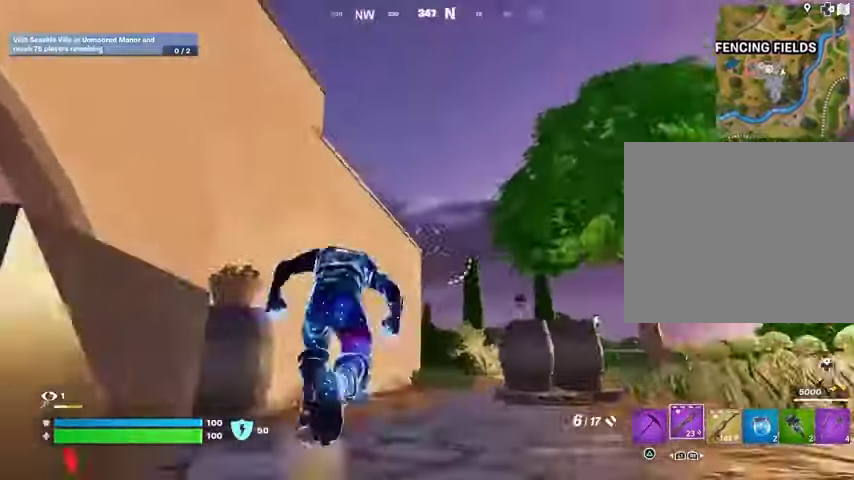
{"buttons": [], "left_stick": "up-right", "right_stick": "center", "events": [[67, "CROSS", "up"], [67, "right_stick", "down-left"], [200, "right_stick", "center"], [367, "left_stick", "up-right"], [367, "right_stick", "up-left"], [500, "right_stick", "center"]]}
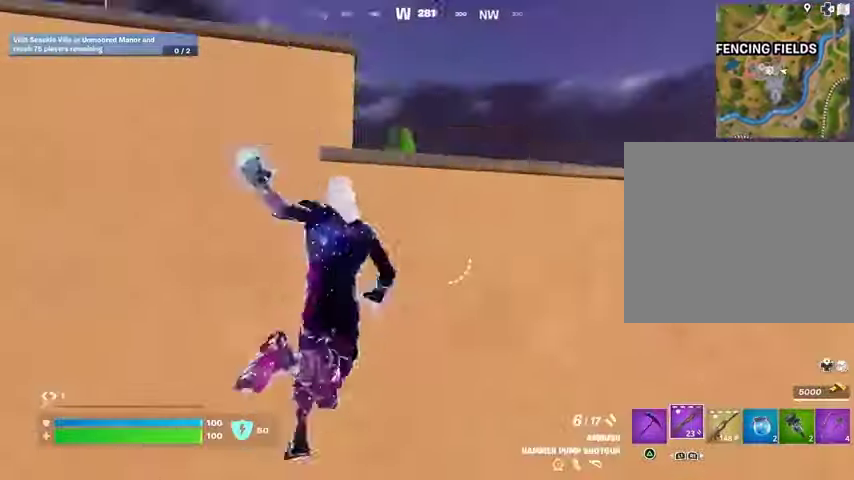
{"buttons": [], "left_stick": "up-right", "right_stick": "center", "events": [[67, "CROSS", "down"], [133, "CROSS", "up"], [133, "right_stick", "down-left"], [167, "left_stick", "center"], [233, "right_stick", "center"], [333, "left_stick", "up-right"]]}
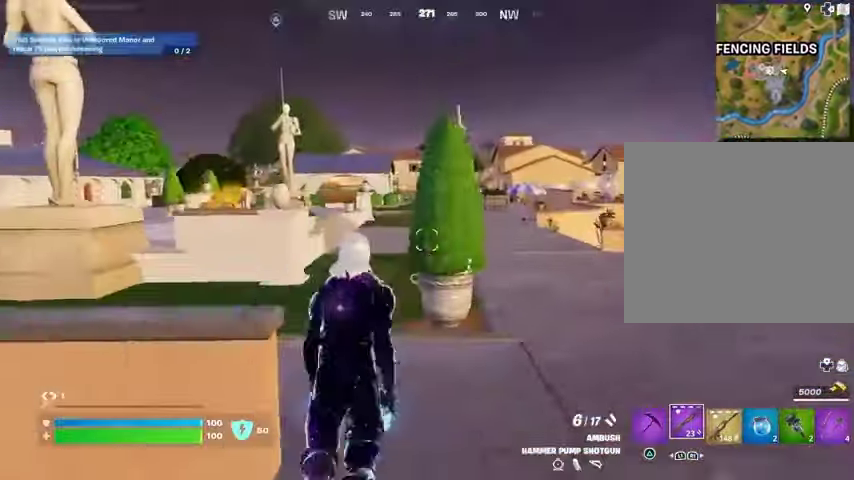
{"buttons": [], "left_stick": "up-right", "right_stick": "center", "events": [[167, "right_stick", "left"], [433, "right_stick", "center"], [467, "SQUARE", "down"], [500, "SQUARE", "up"]]}
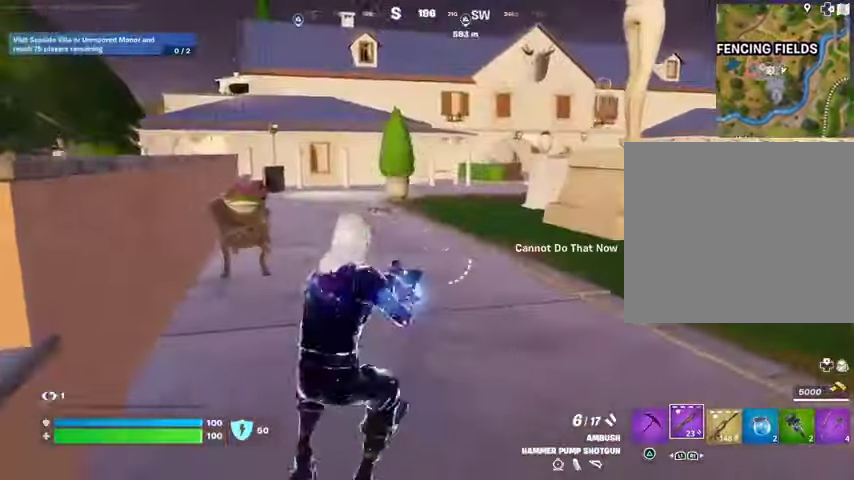
{"buttons": [], "left_stick": "up-right", "right_stick": "center", "events": [[100, "right_stick", "right"], [333, "right_stick", "center"]]}
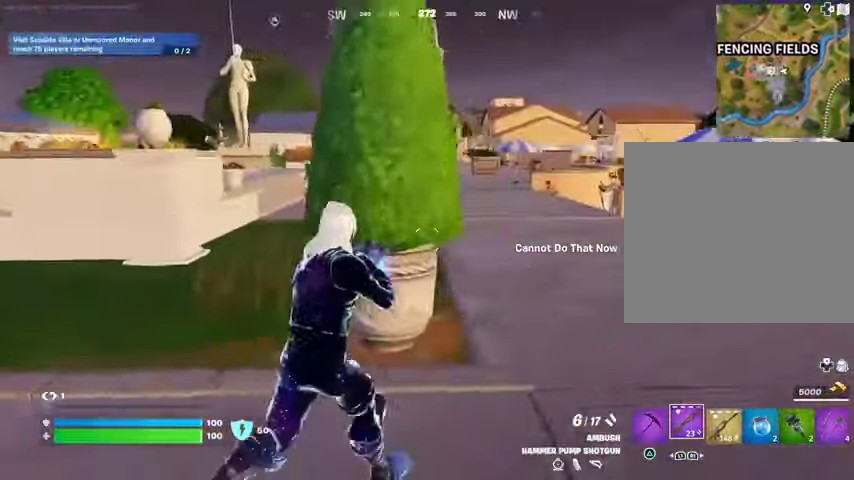
{"buttons": [], "left_stick": "up", "right_stick": "center", "events": [[67, "L3", "down"], [100, "right_stick", "right"], [133, "L3", "up"], [133, "left_stick", "up"], [167, "right_stick", "center"], [300, "CROSS", "down"], [367, "CROSS", "up"]]}
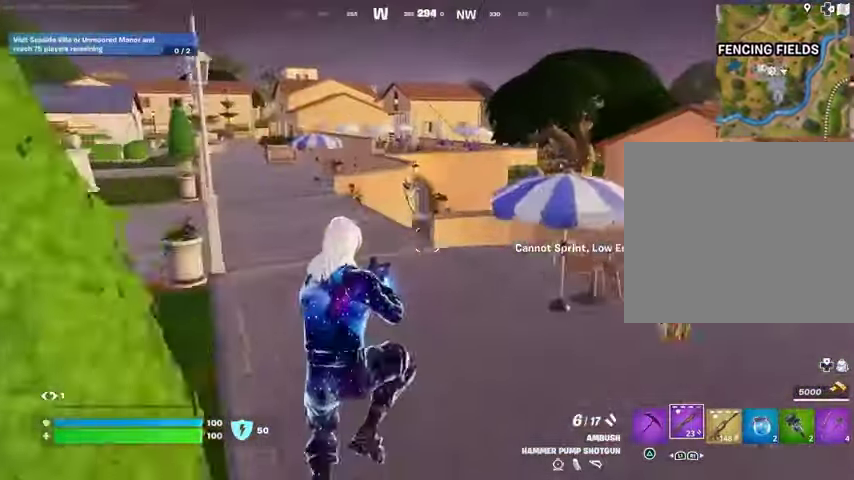
{"buttons": [], "left_stick": "up-right", "right_stick": "right", "events": [[400, "left_stick", "up-right"], [400, "right_stick", "right"]]}
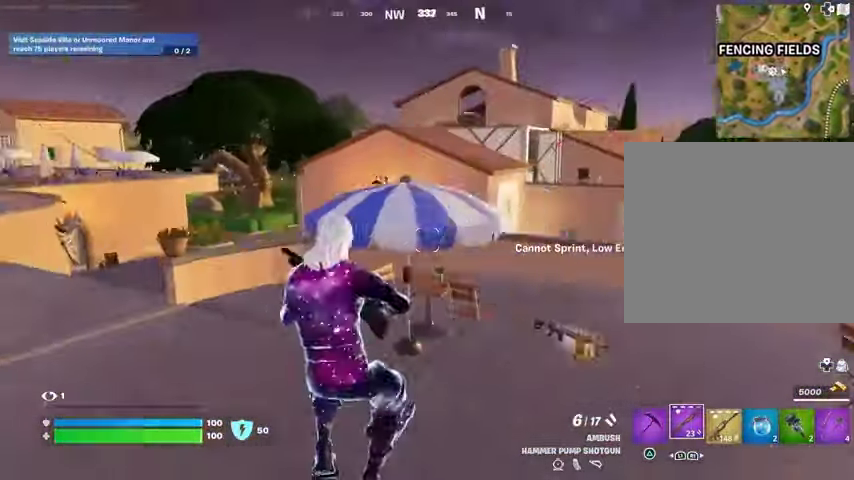
{"buttons": [], "left_stick": "up", "right_stick": "center", "events": [[33, "right_stick", "center"], [67, "left_stick", "up"], [233, "CROSS", "down"], [333, "CROSS", "up"], [433, "TRIANGLE", "down"], [500, "TRIANGLE", "up"]]}